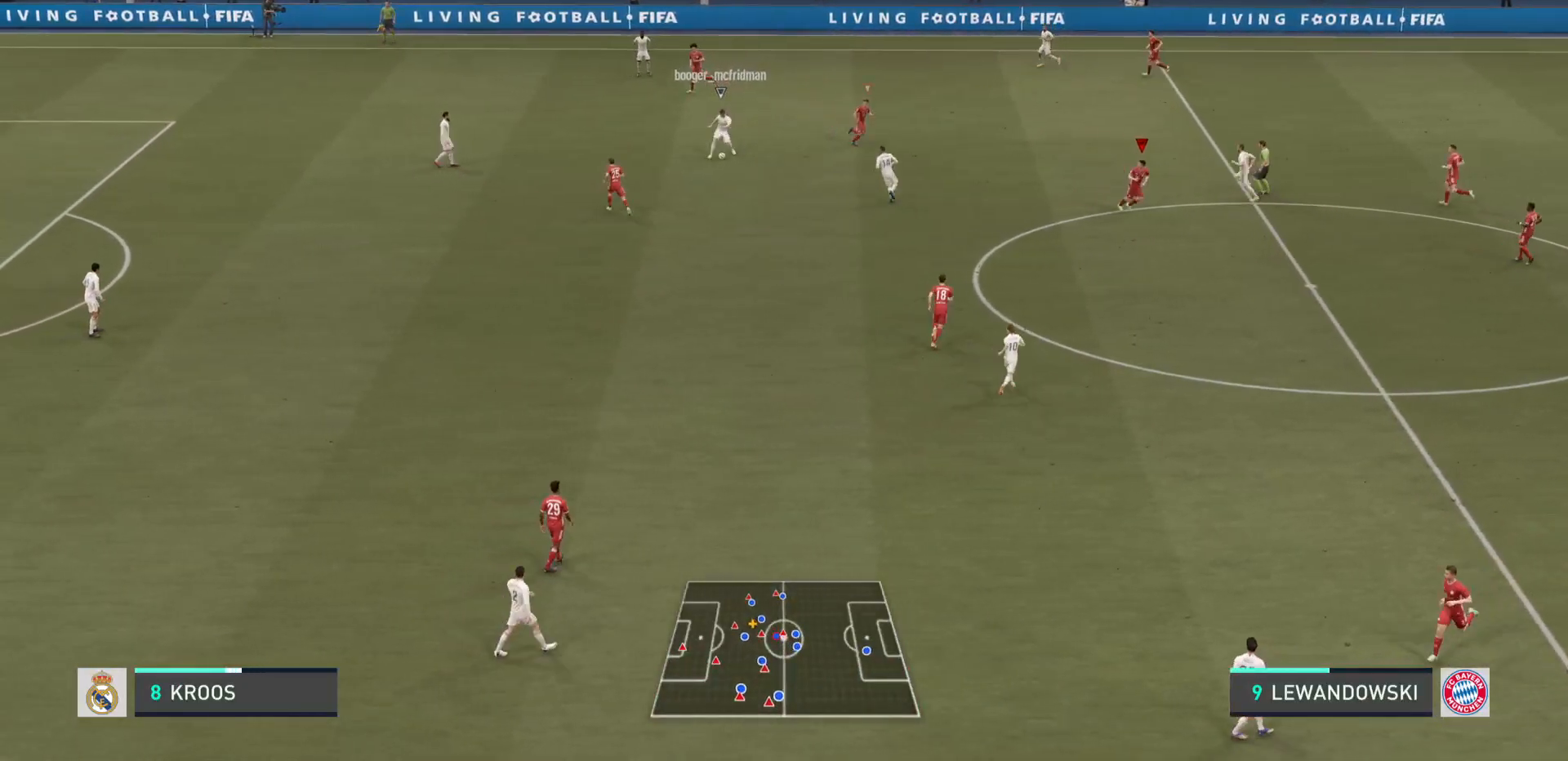
Gameplay with a controller (PlayStation layout); each line is a JSON object with the inputs held at the frame after it. "events" lists button and stick changes between this image and that frame as [ms after this image, input, new state], when the widget could be followed in between. Not read: L3 R3.
{"buttons": [], "left_stick": "down-left", "right_stick": "center", "events": [[100, "left_stick", "center"], [183, "left_stick", "down-left"], [267, "left_stick", "left"], [400, "left_stick", "down-left"]]}
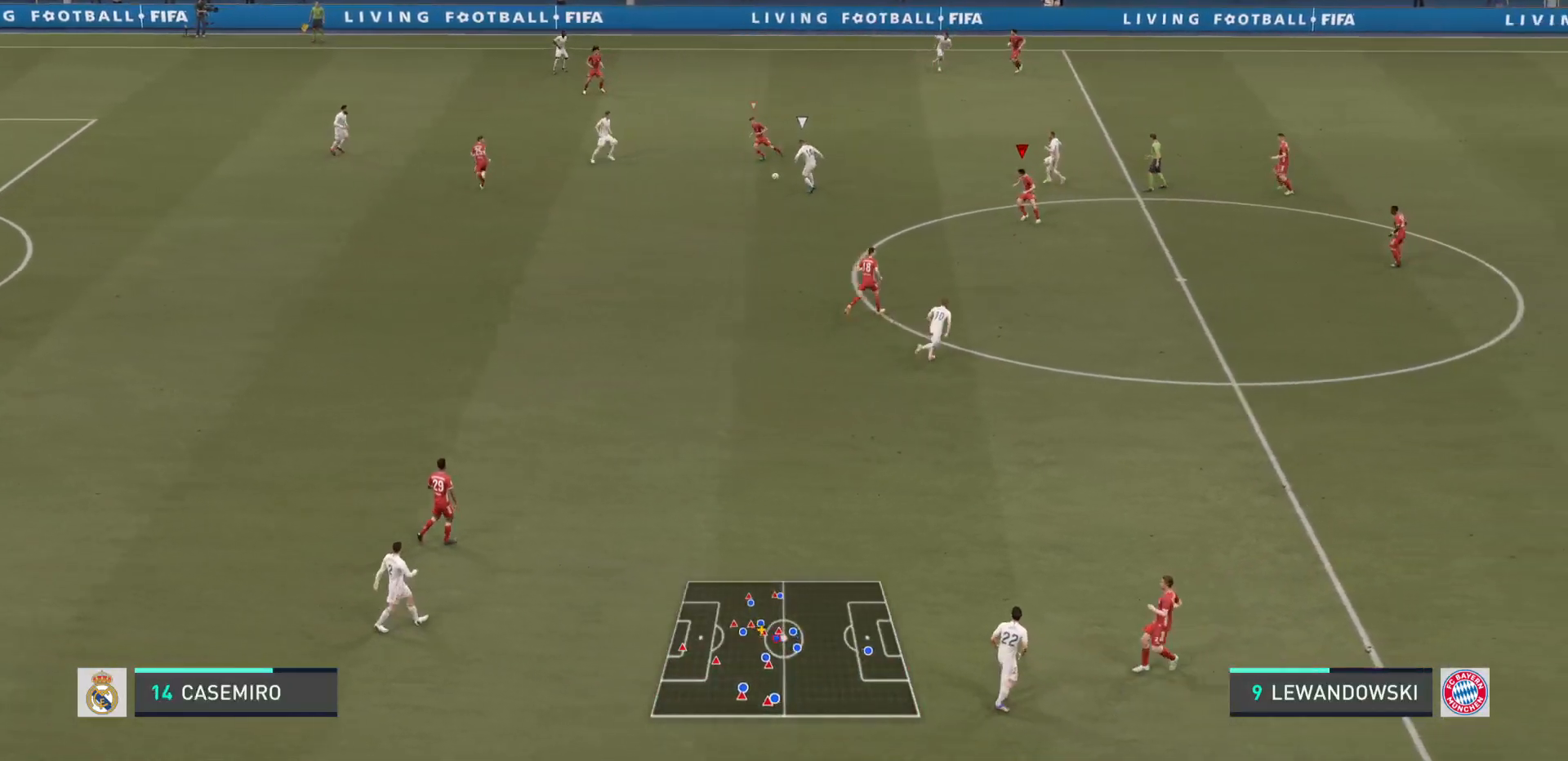
{"buttons": [], "left_stick": "up-left", "right_stick": "center", "events": [[201, "left_stick", "center"], [334, "left_stick", "up"], [401, "left_stick", "up-left"]]}
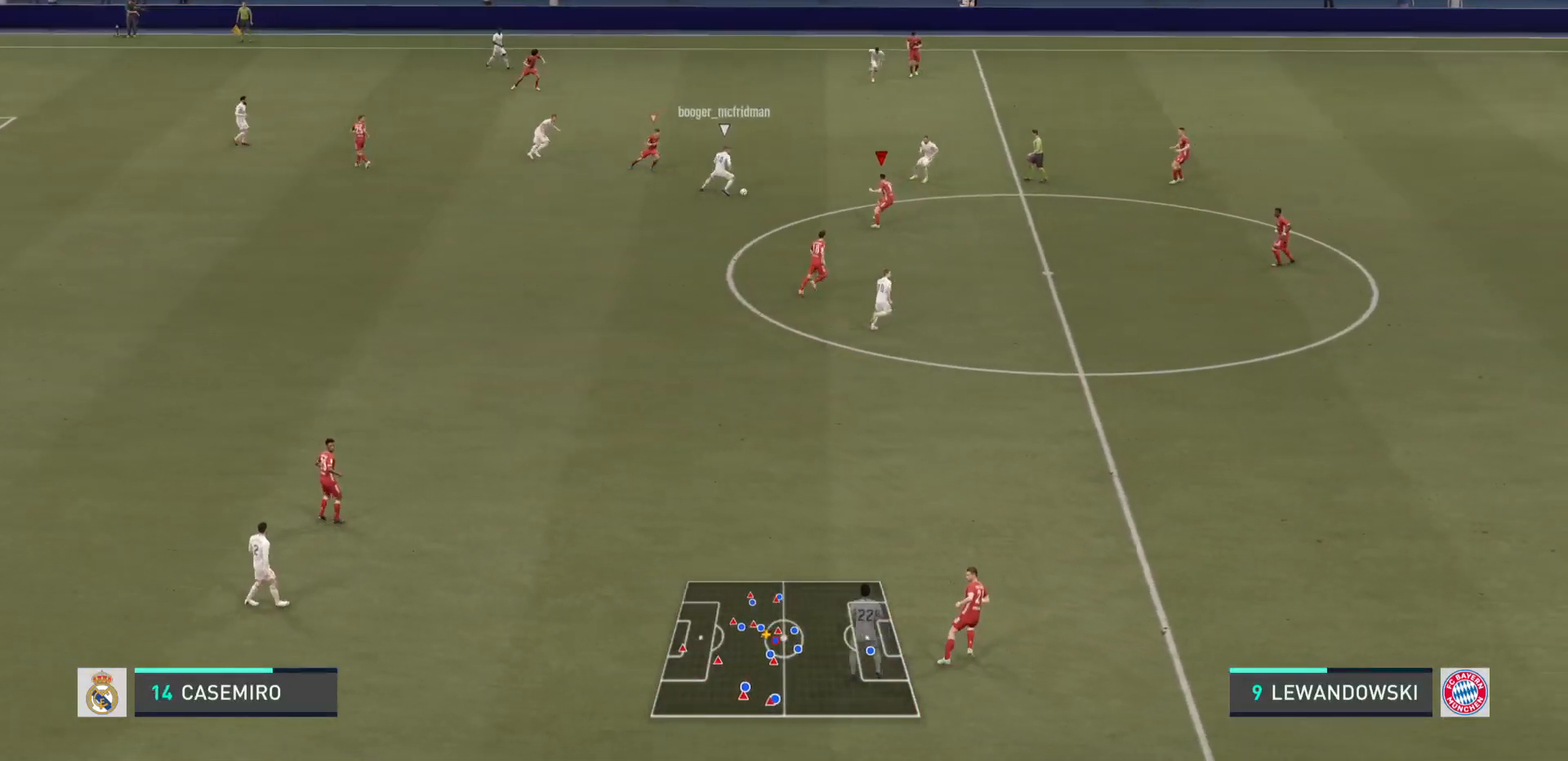
{"buttons": [], "left_stick": "up-right", "right_stick": "center", "events": [[67, "left_stick", "up-right"]]}
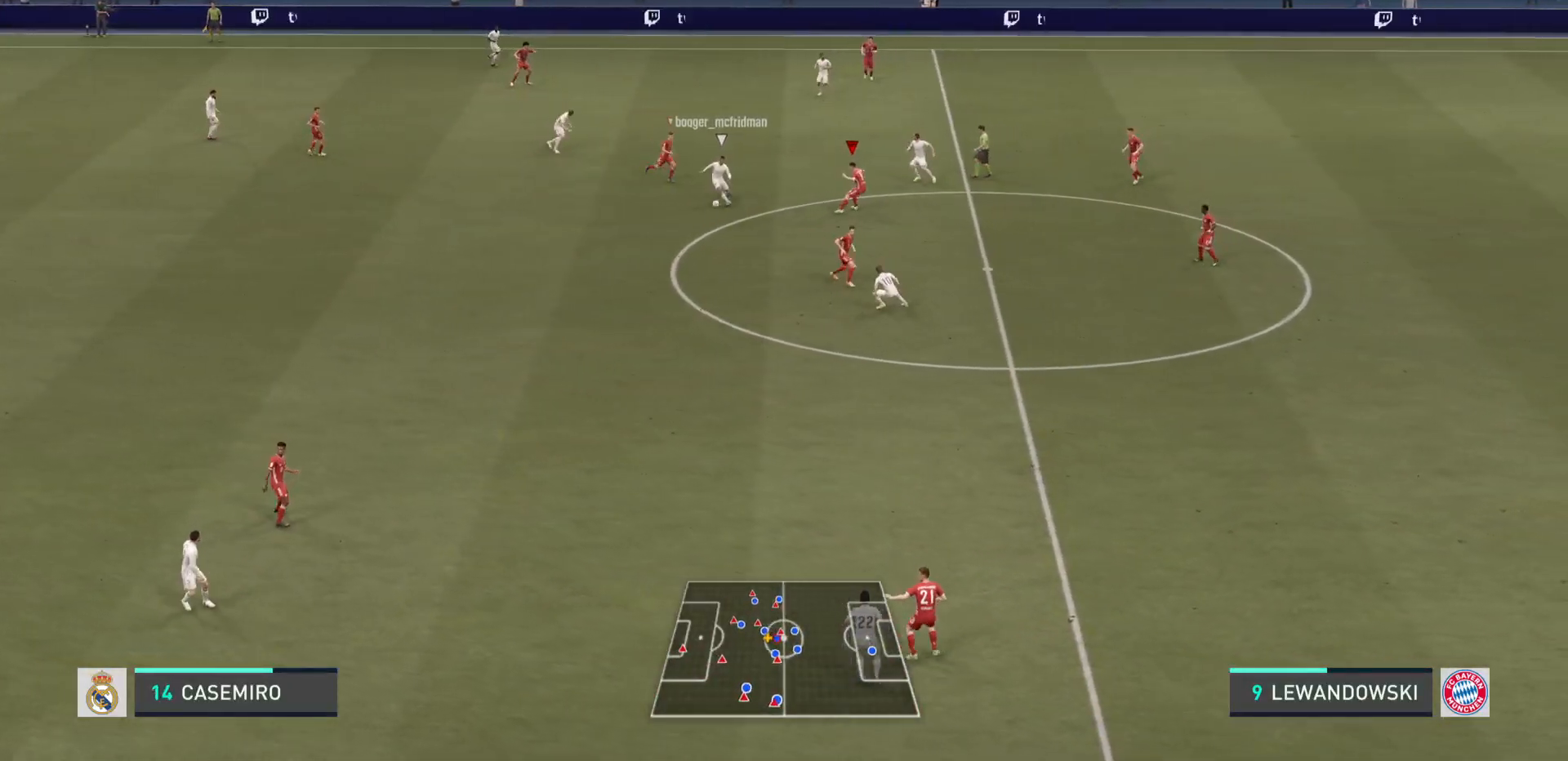
{"buttons": [], "left_stick": "down", "right_stick": "center", "events": [[134, "left_stick", "right"], [267, "left_stick", "down-right"], [468, "left_stick", "down"]]}
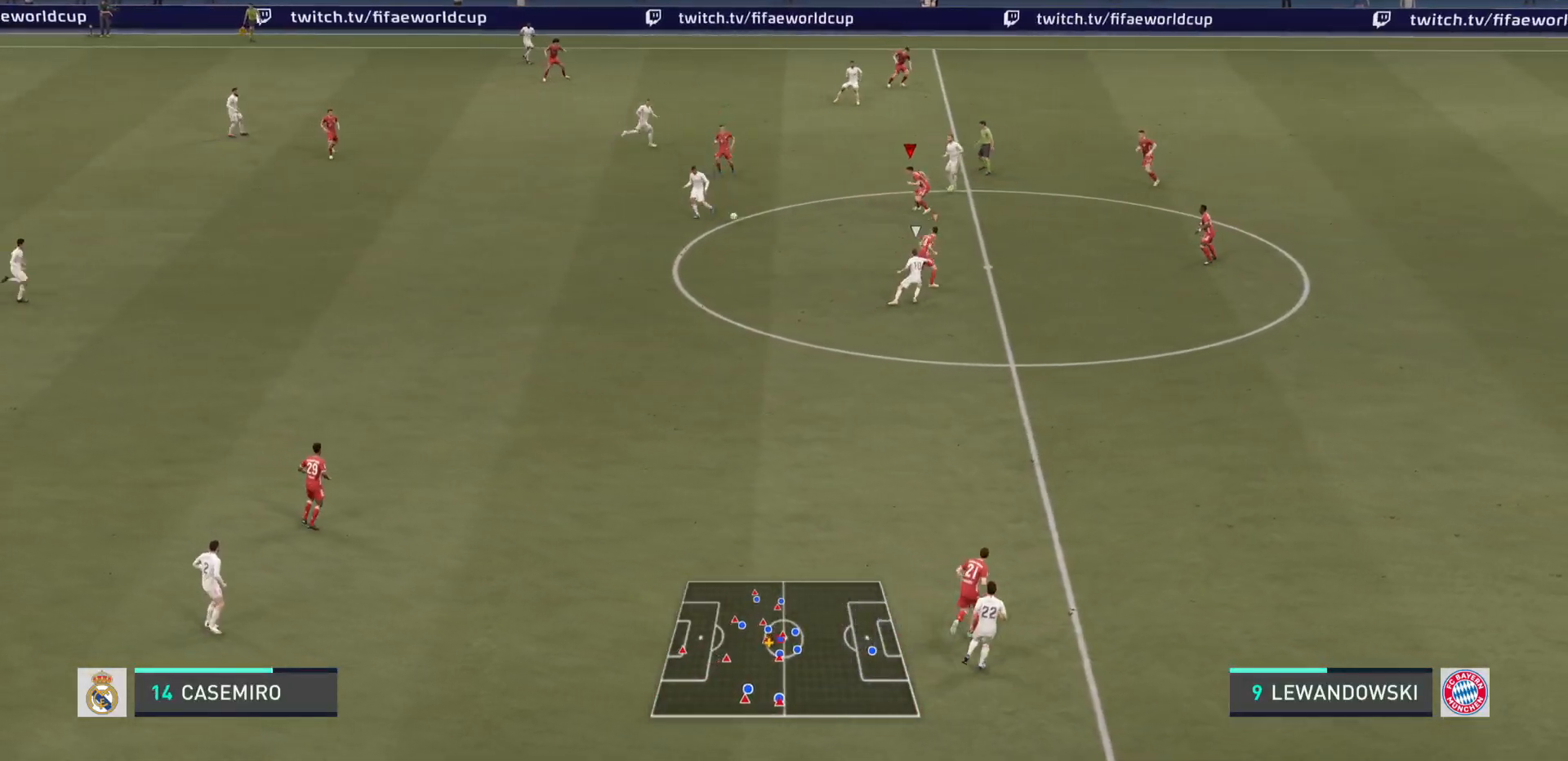
{"buttons": [], "left_stick": "down", "right_stick": "center", "events": []}
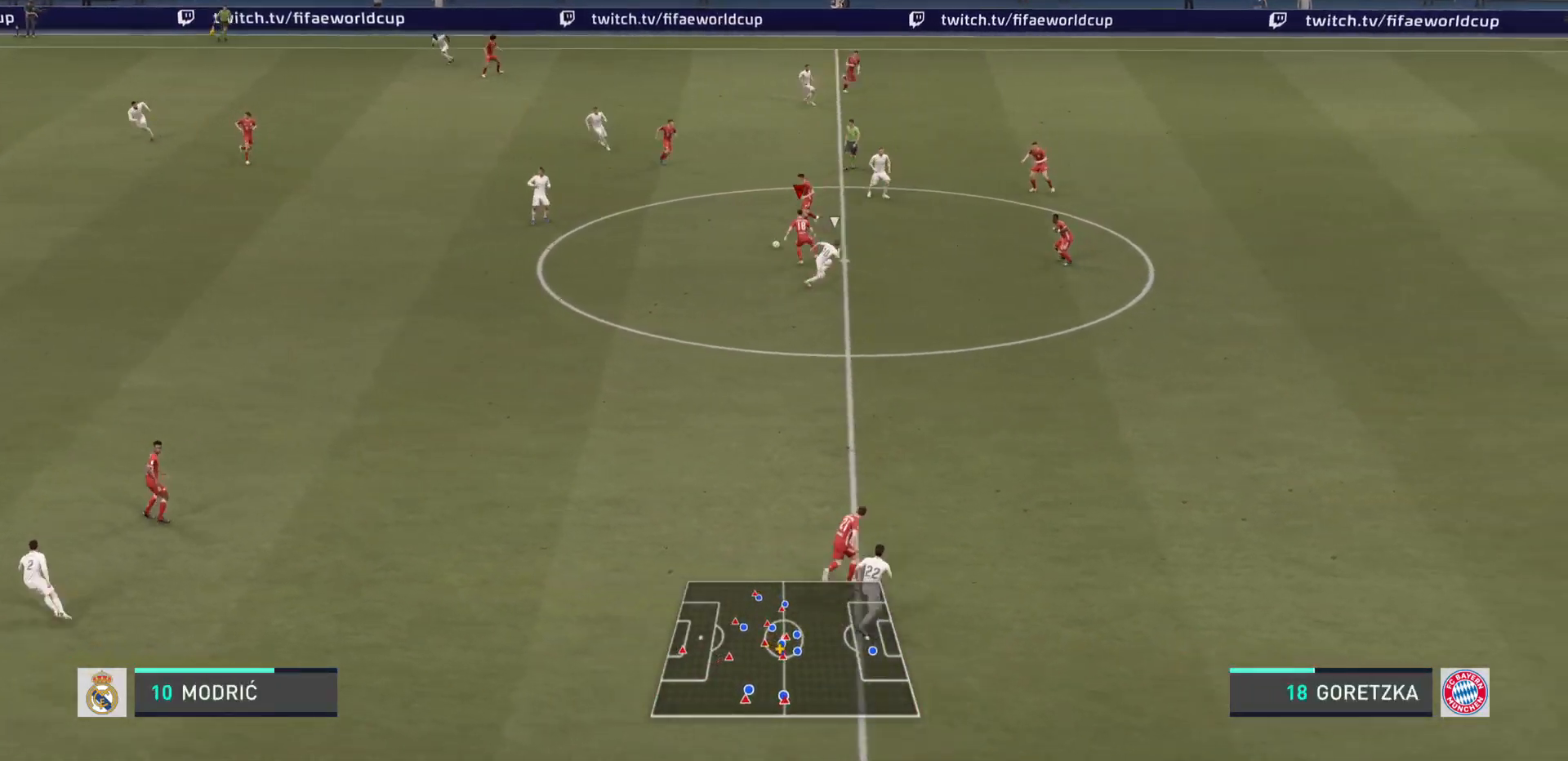
{"buttons": [], "left_stick": "left", "right_stick": "center", "events": [[468, "left_stick", "left"]]}
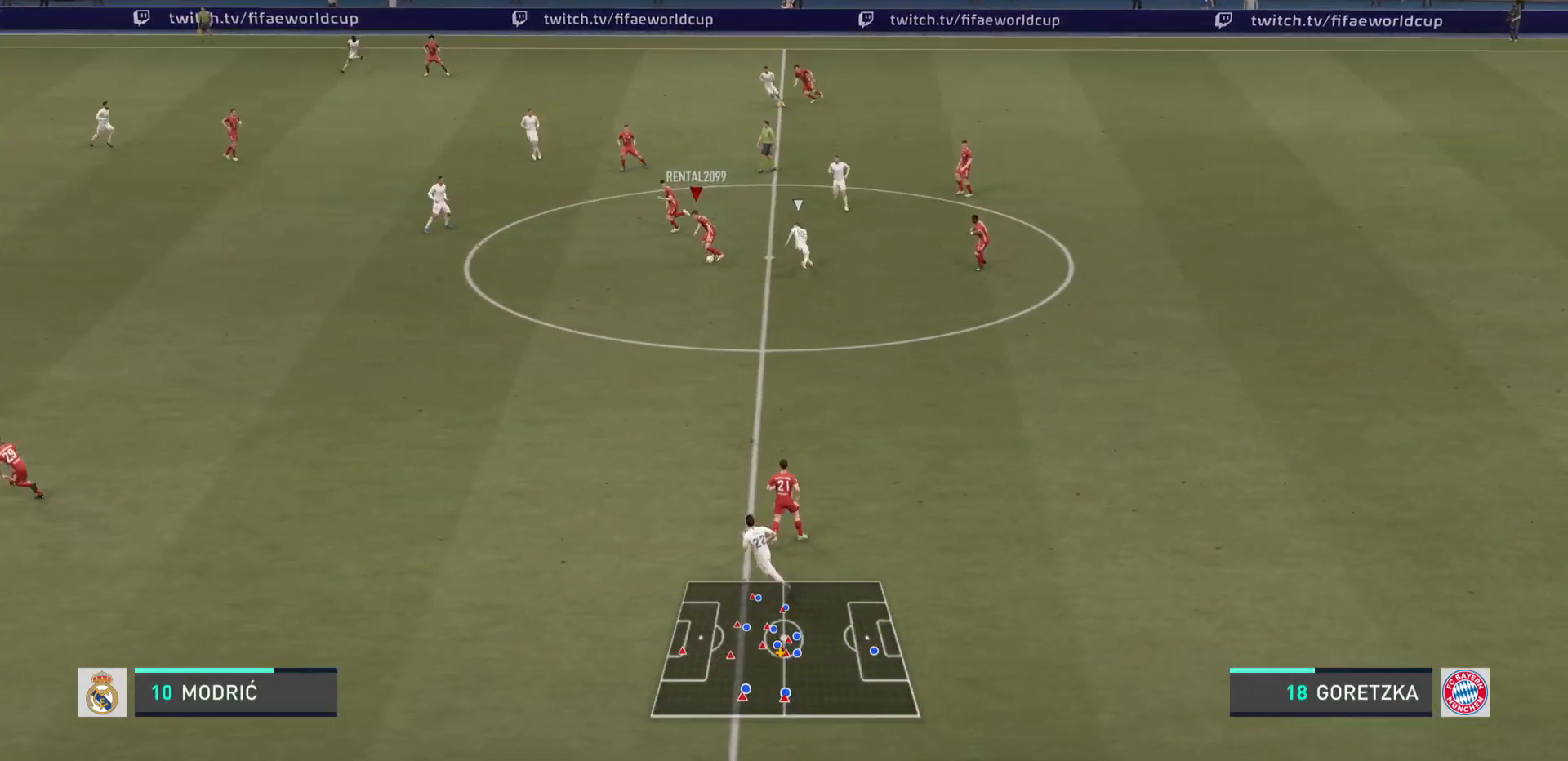
{"buttons": ["R2"], "left_stick": "down-left", "right_stick": "center", "events": [[200, "left_stick", "down-left"], [334, "R2", "down"]]}
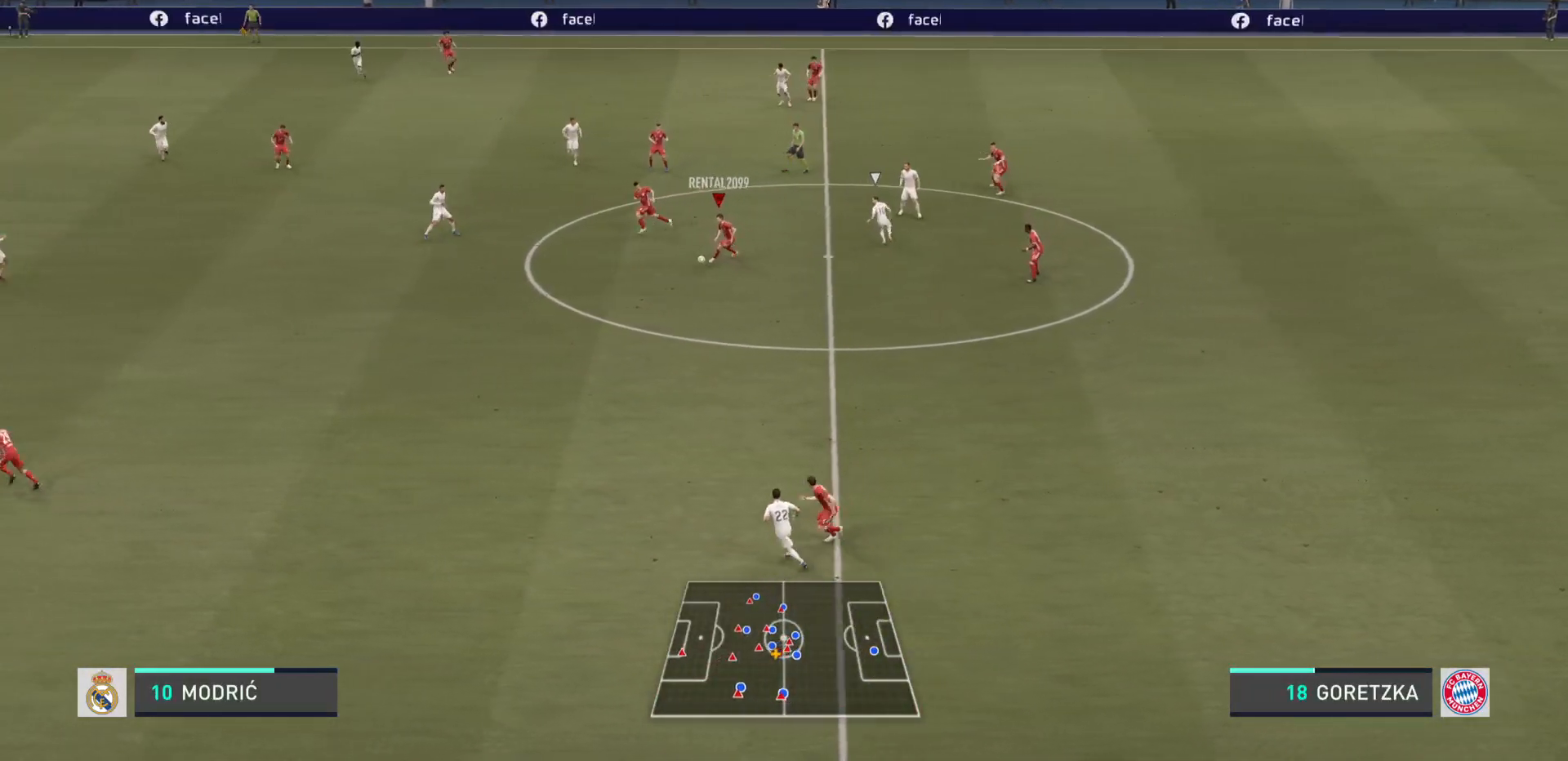
{"buttons": ["R2"], "left_stick": "down-left", "right_stick": "center", "events": []}
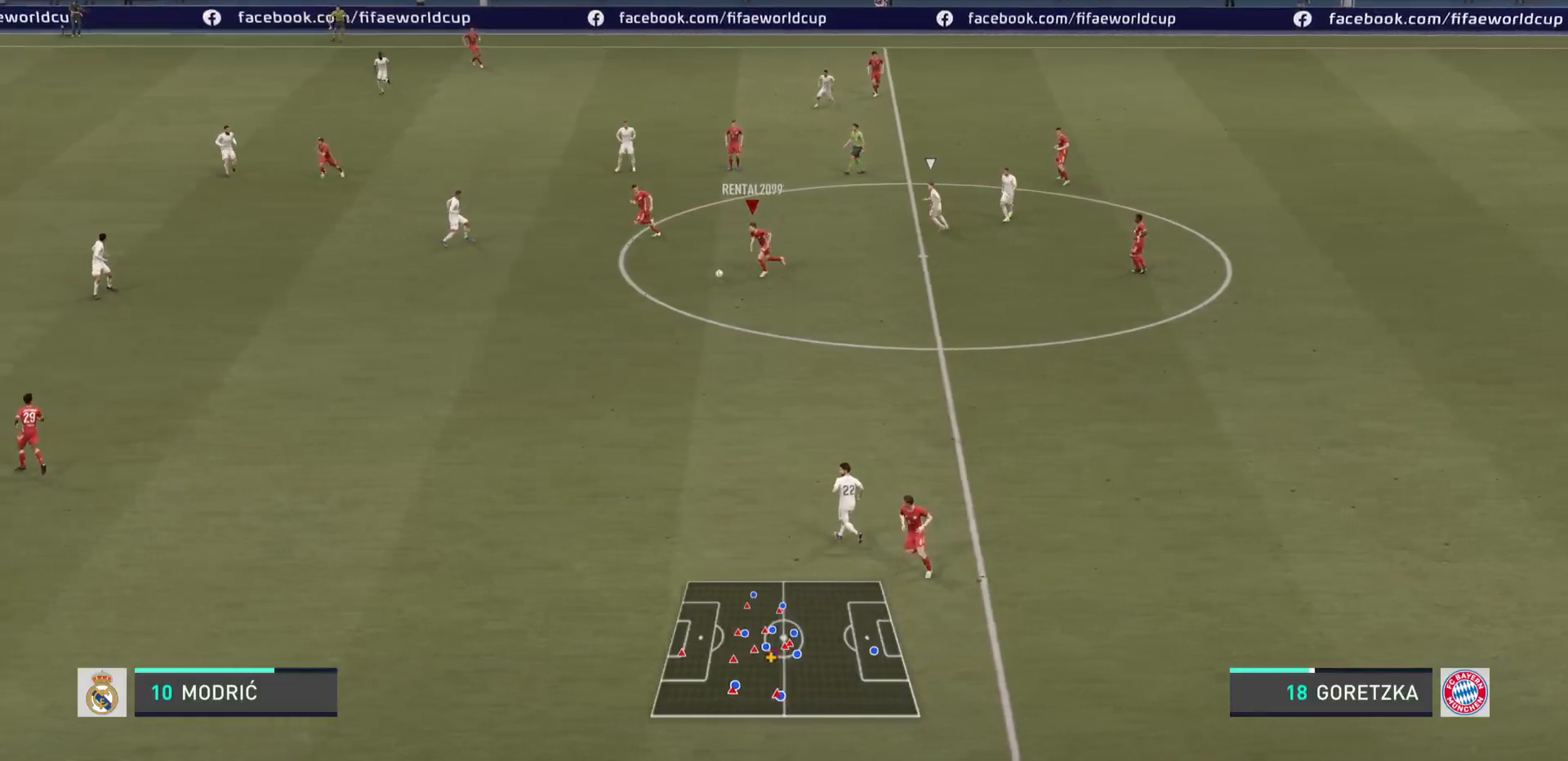
{"buttons": ["R2"], "left_stick": "down-left", "right_stick": "center", "events": []}
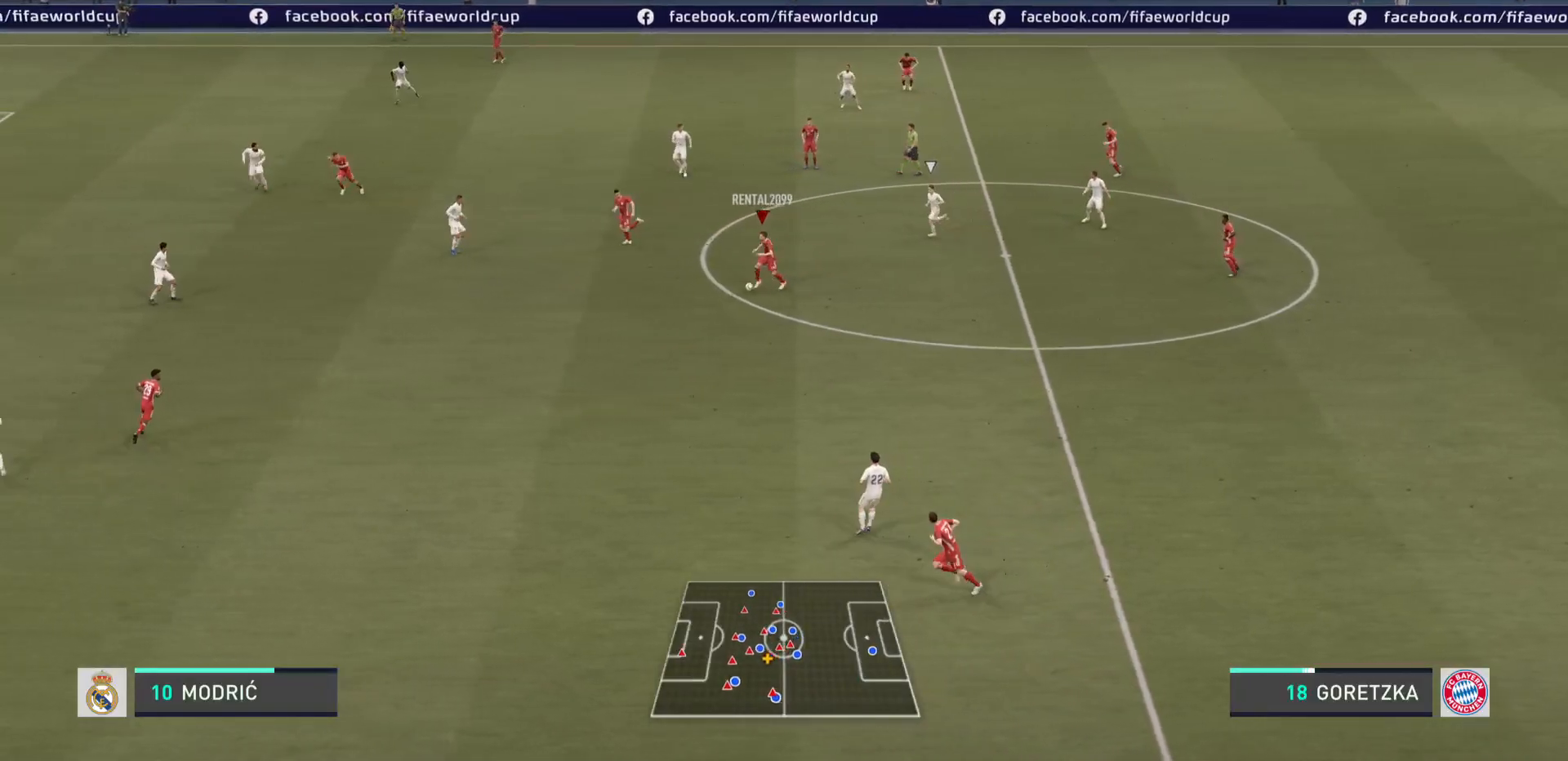
{"buttons": ["R2"], "left_stick": "down-left", "right_stick": "center", "events": []}
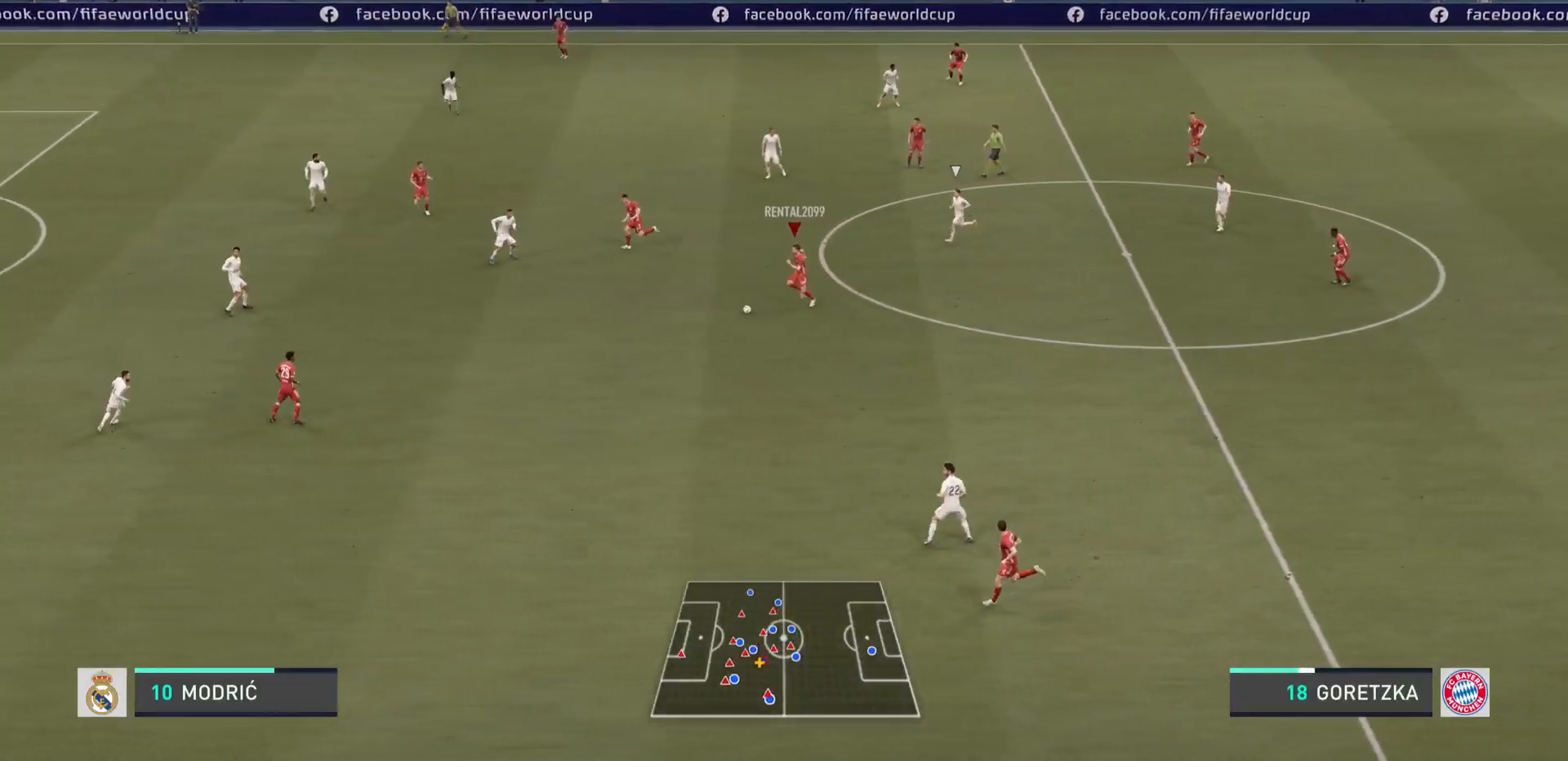
{"buttons": ["R2"], "left_stick": "down-left", "right_stick": "center", "events": []}
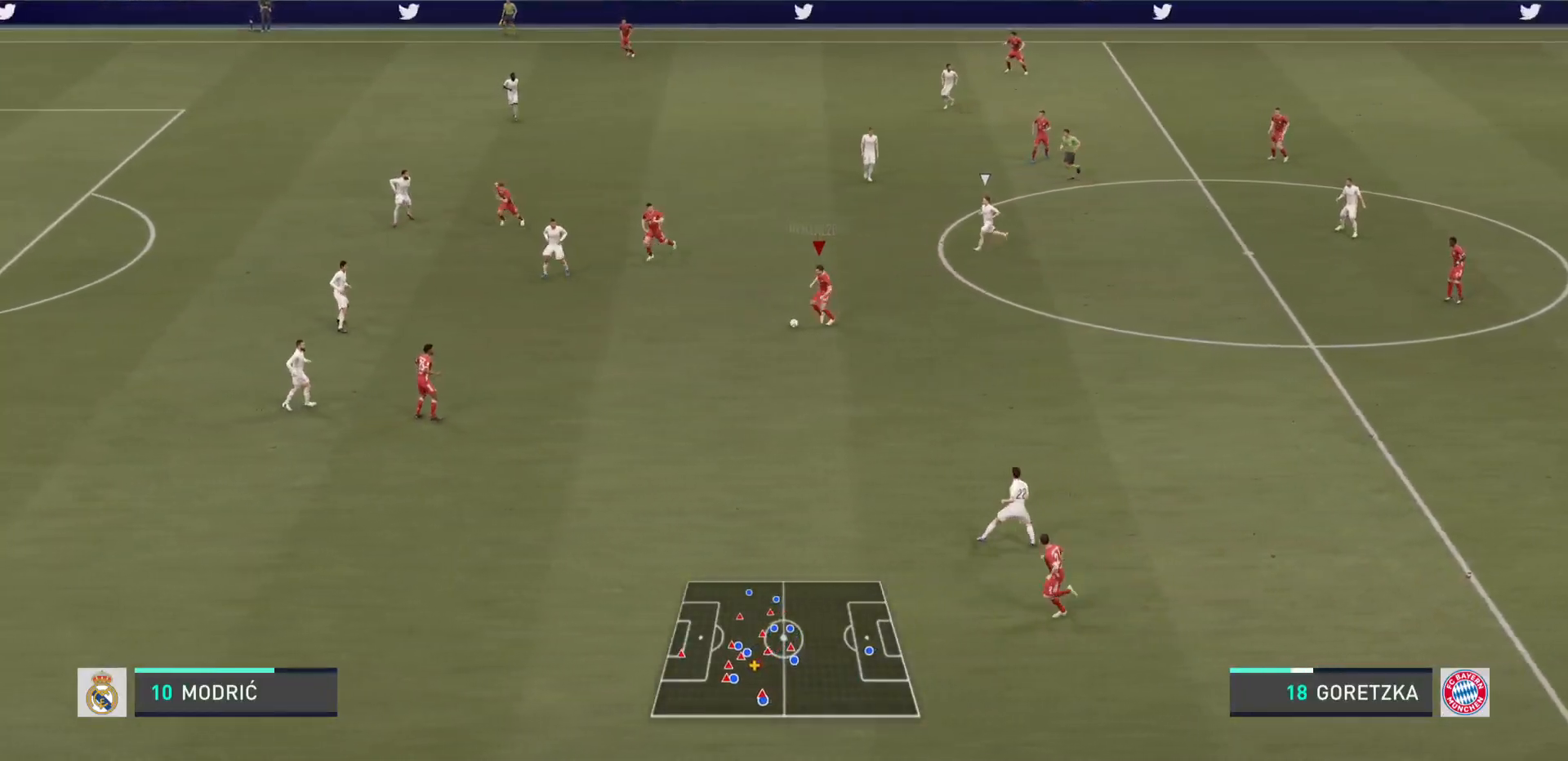
{"buttons": ["R2"], "left_stick": "down-left", "right_stick": "center", "events": []}
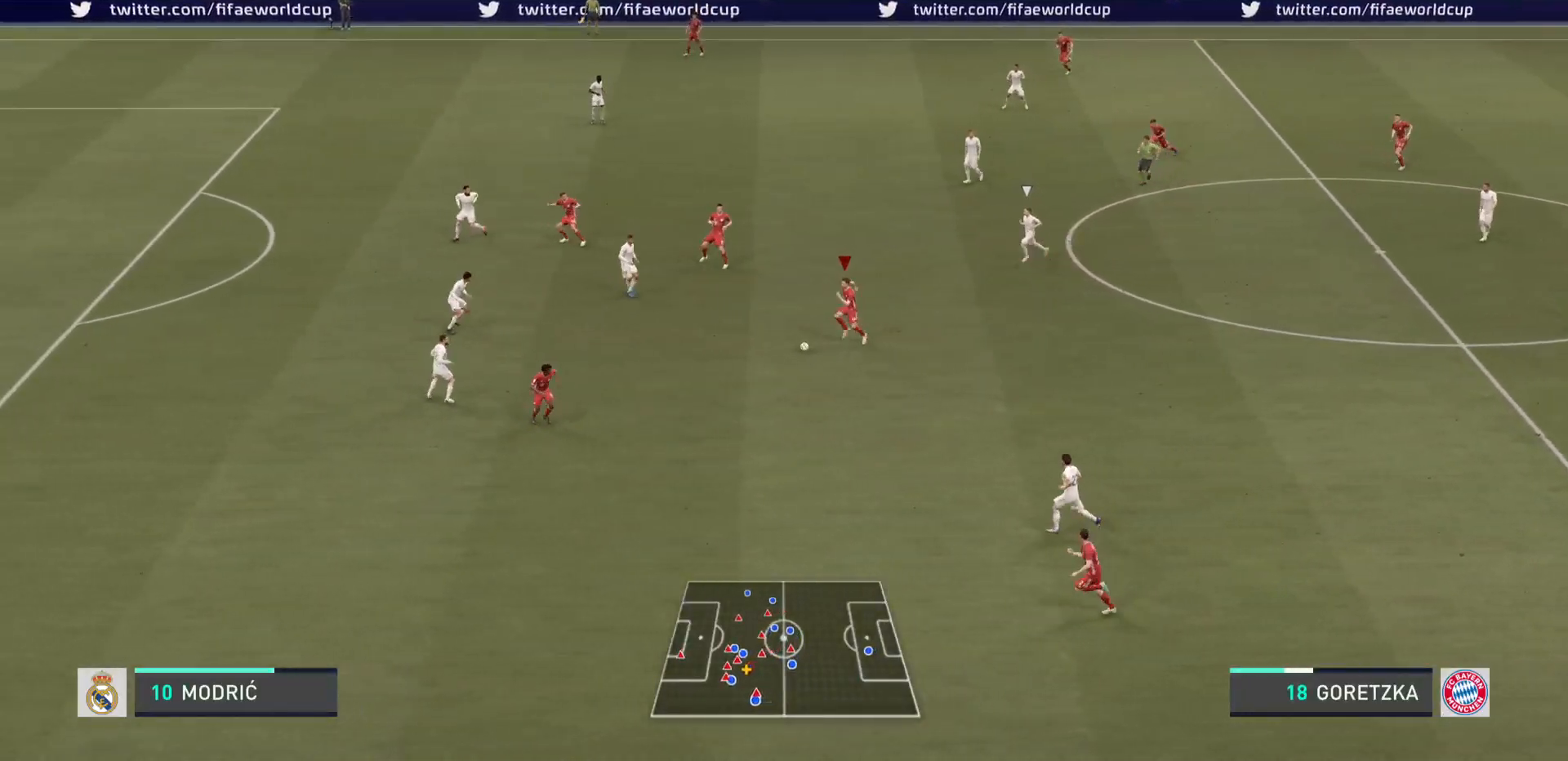
{"buttons": ["R2"], "left_stick": "down-left", "right_stick": "center", "events": []}
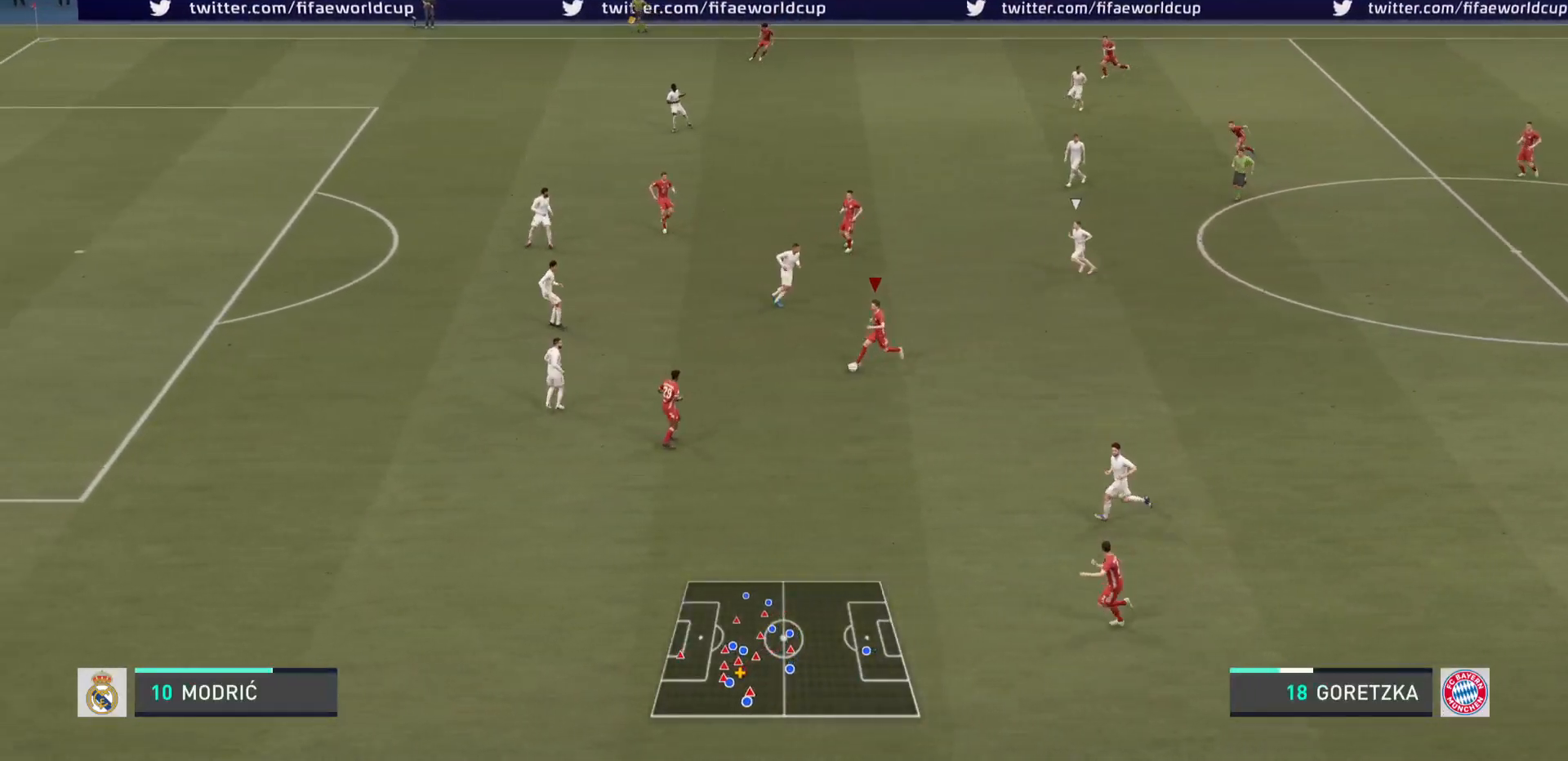
{"buttons": ["R2"], "left_stick": "down-left", "right_stick": "center", "events": []}
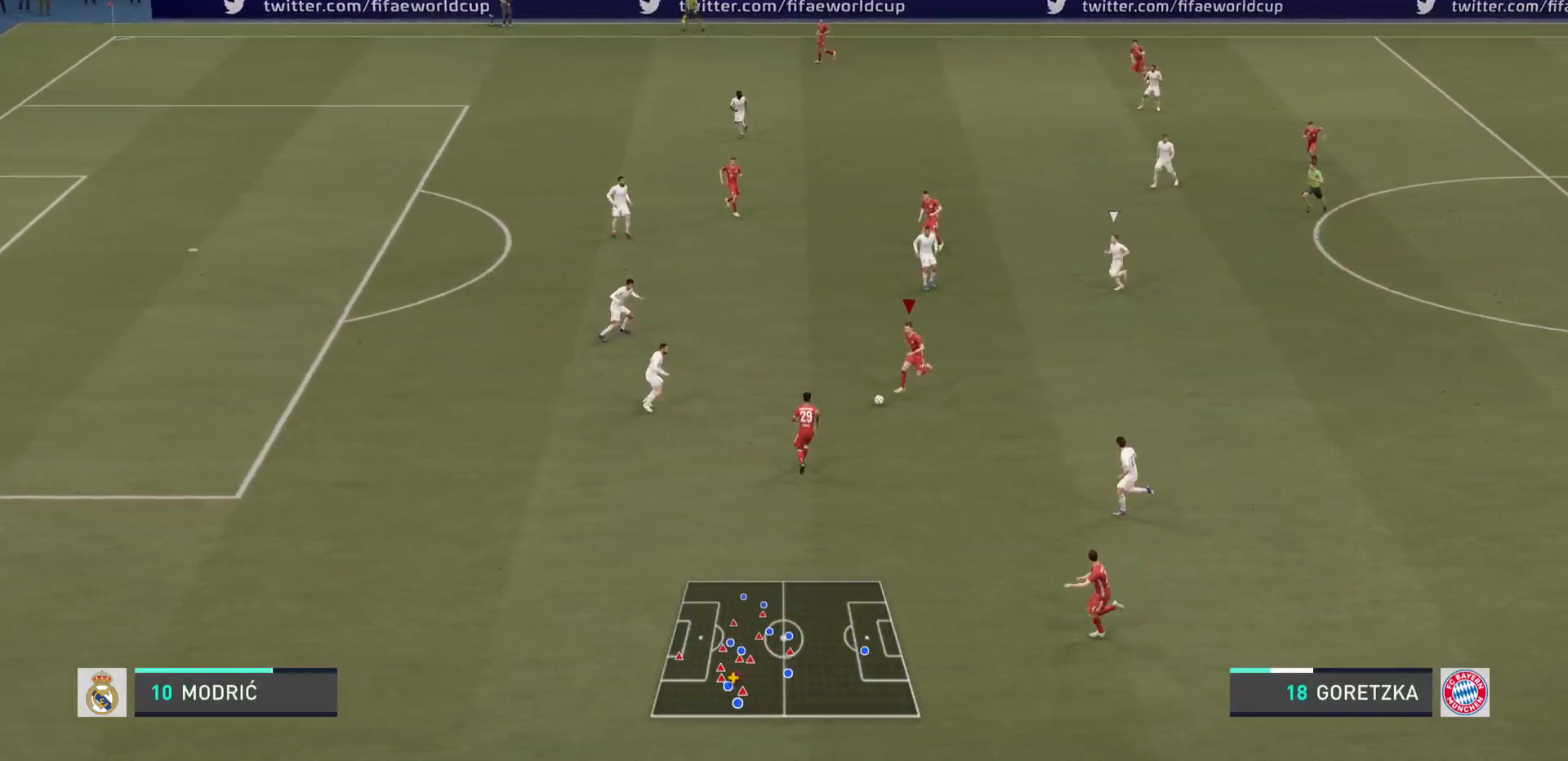
{"buttons": ["R2"], "left_stick": "down-left", "right_stick": "center", "events": []}
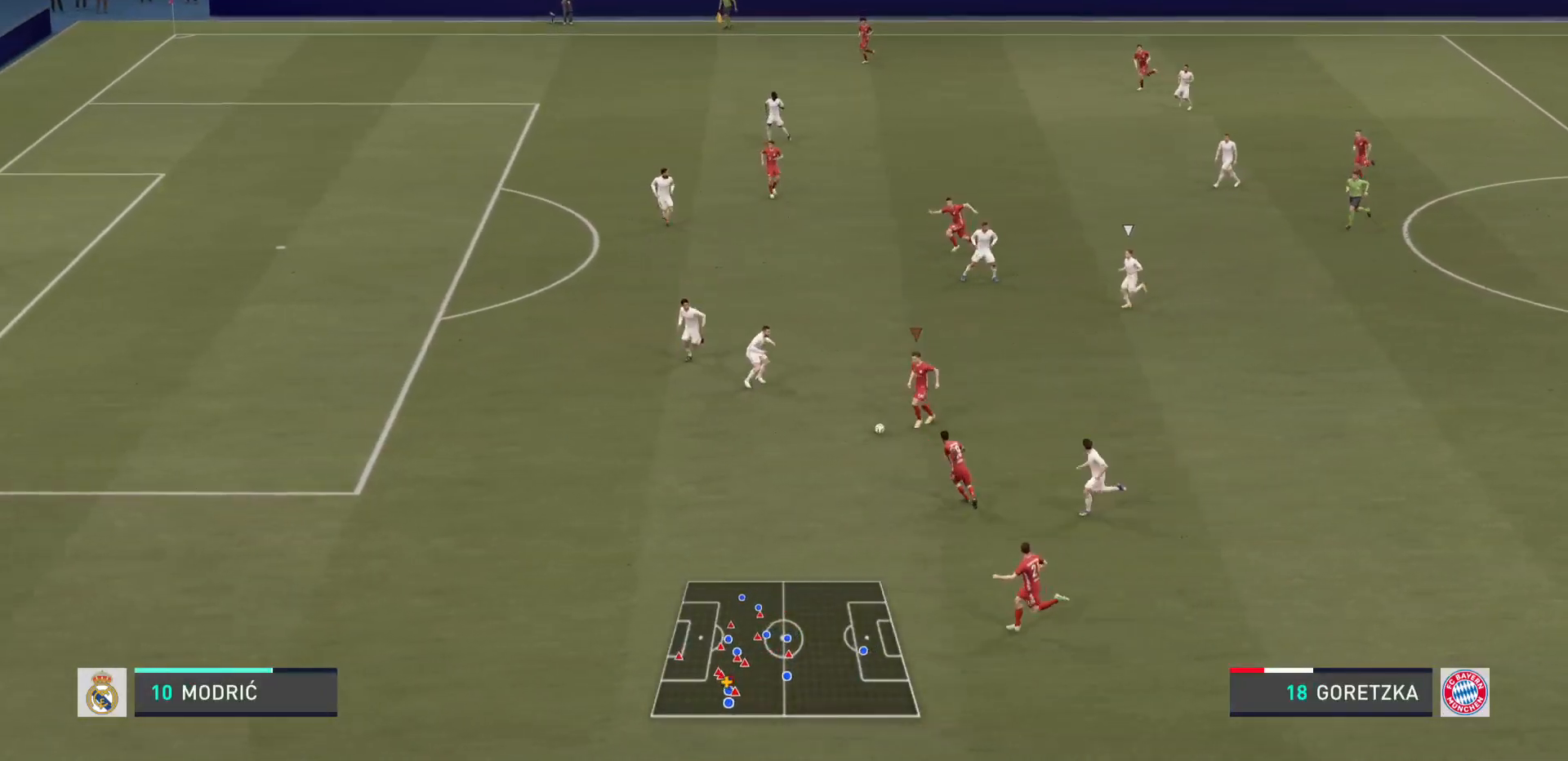
{"buttons": [], "left_stick": "down-left", "right_stick": "center", "events": [[167, "left_stick", "down"], [201, "R2", "up"], [234, "CROSS", "down"], [301, "left_stick", "down-left"], [401, "CROSS", "up"]]}
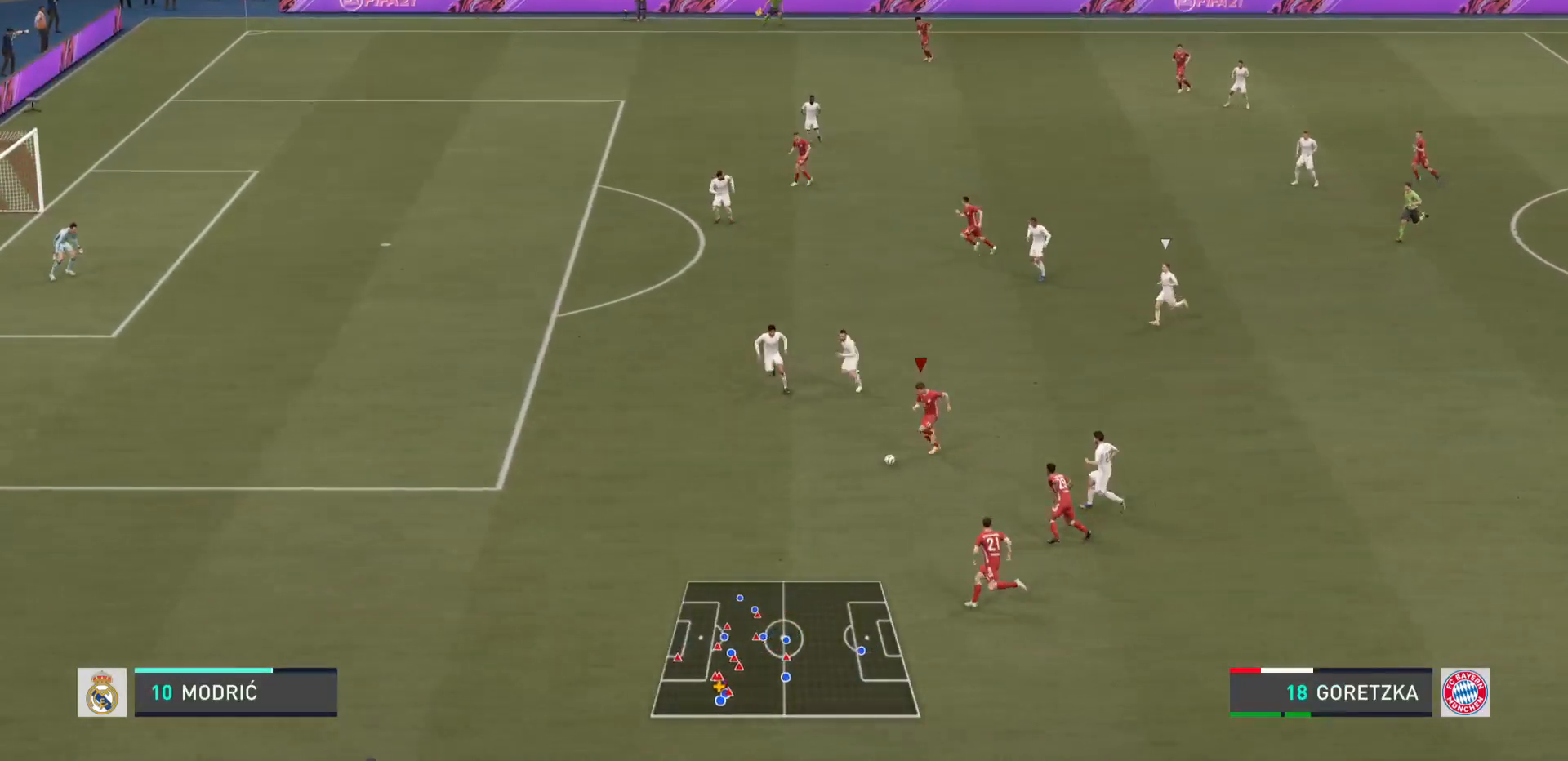
{"buttons": [], "left_stick": "left", "right_stick": "center", "events": [[133, "left_stick", "left"]]}
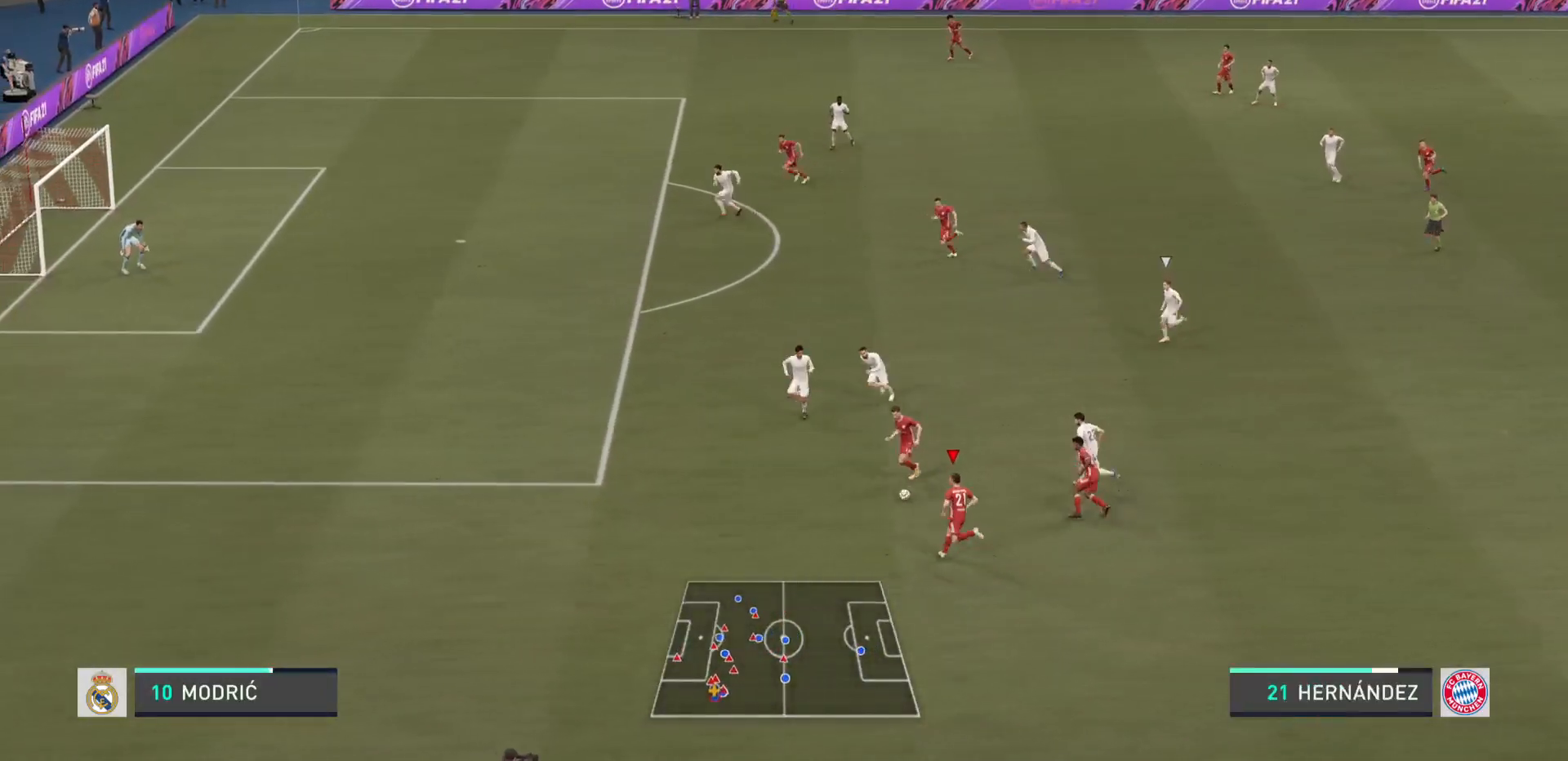
{"buttons": ["R2"], "left_stick": "left", "right_stick": "center", "events": [[217, "R2", "down"]]}
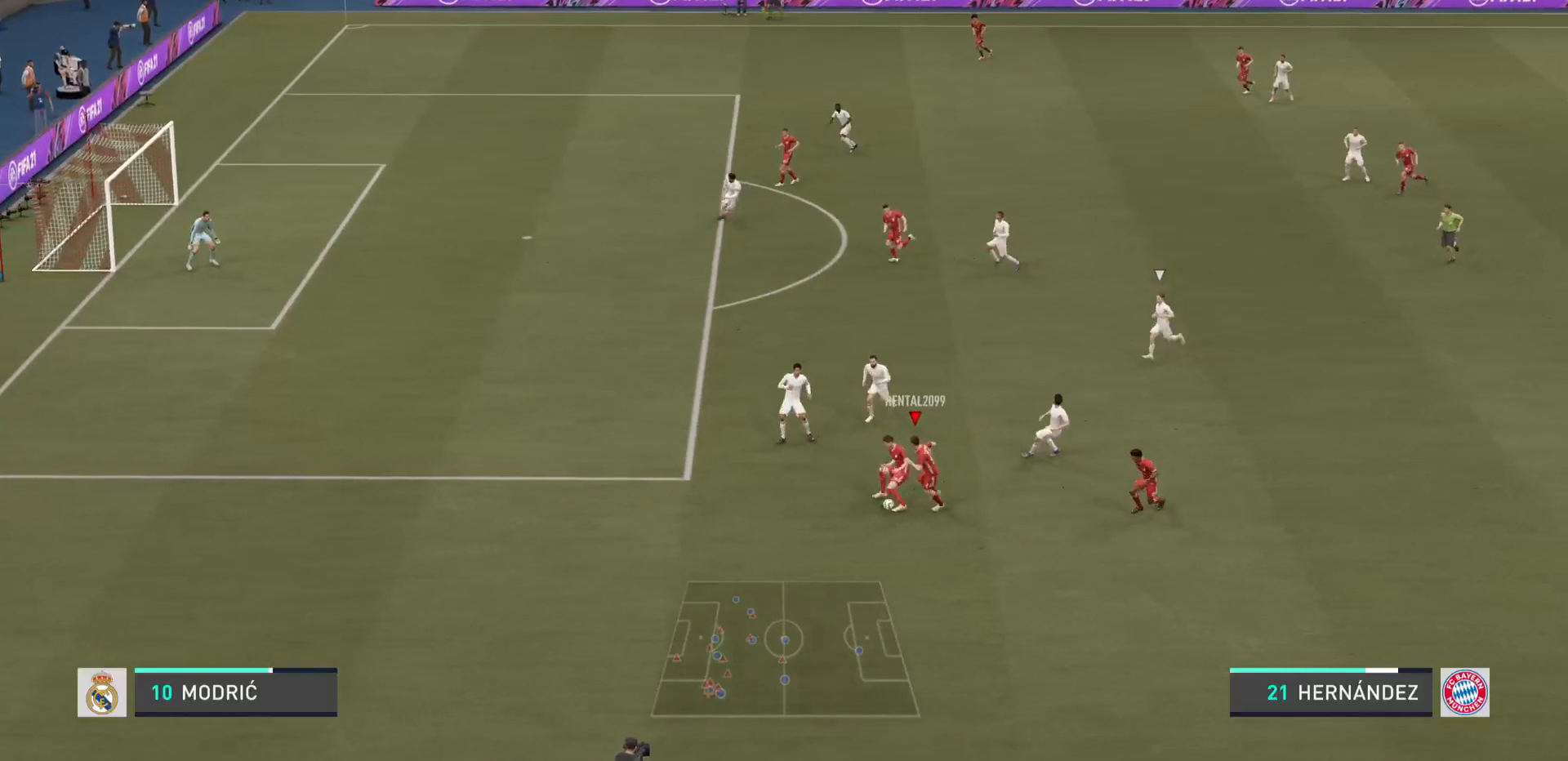
{"buttons": ["R2"], "left_stick": "left", "right_stick": "center", "events": []}
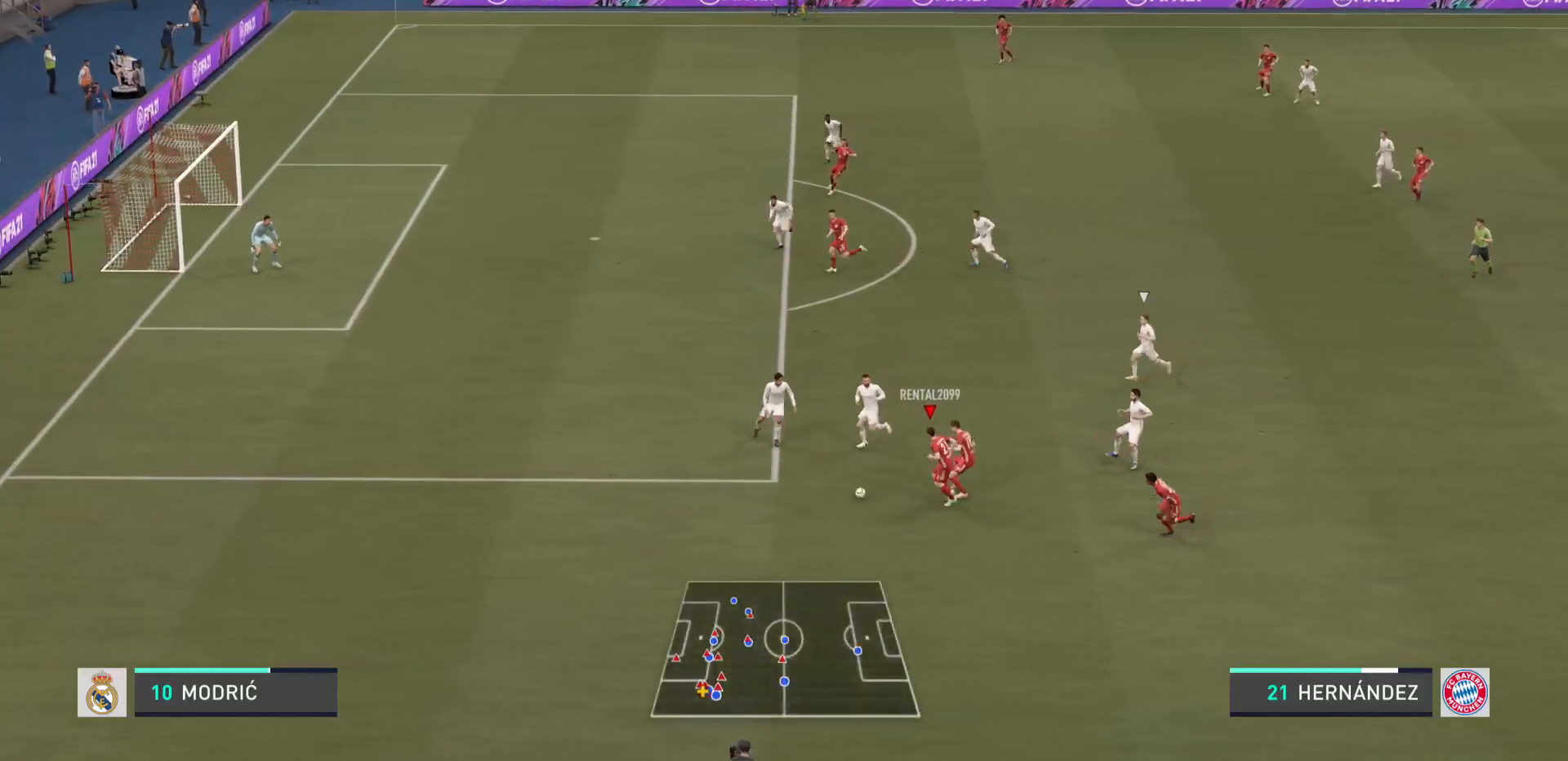
{"buttons": ["R2"], "left_stick": "left", "right_stick": "center", "events": []}
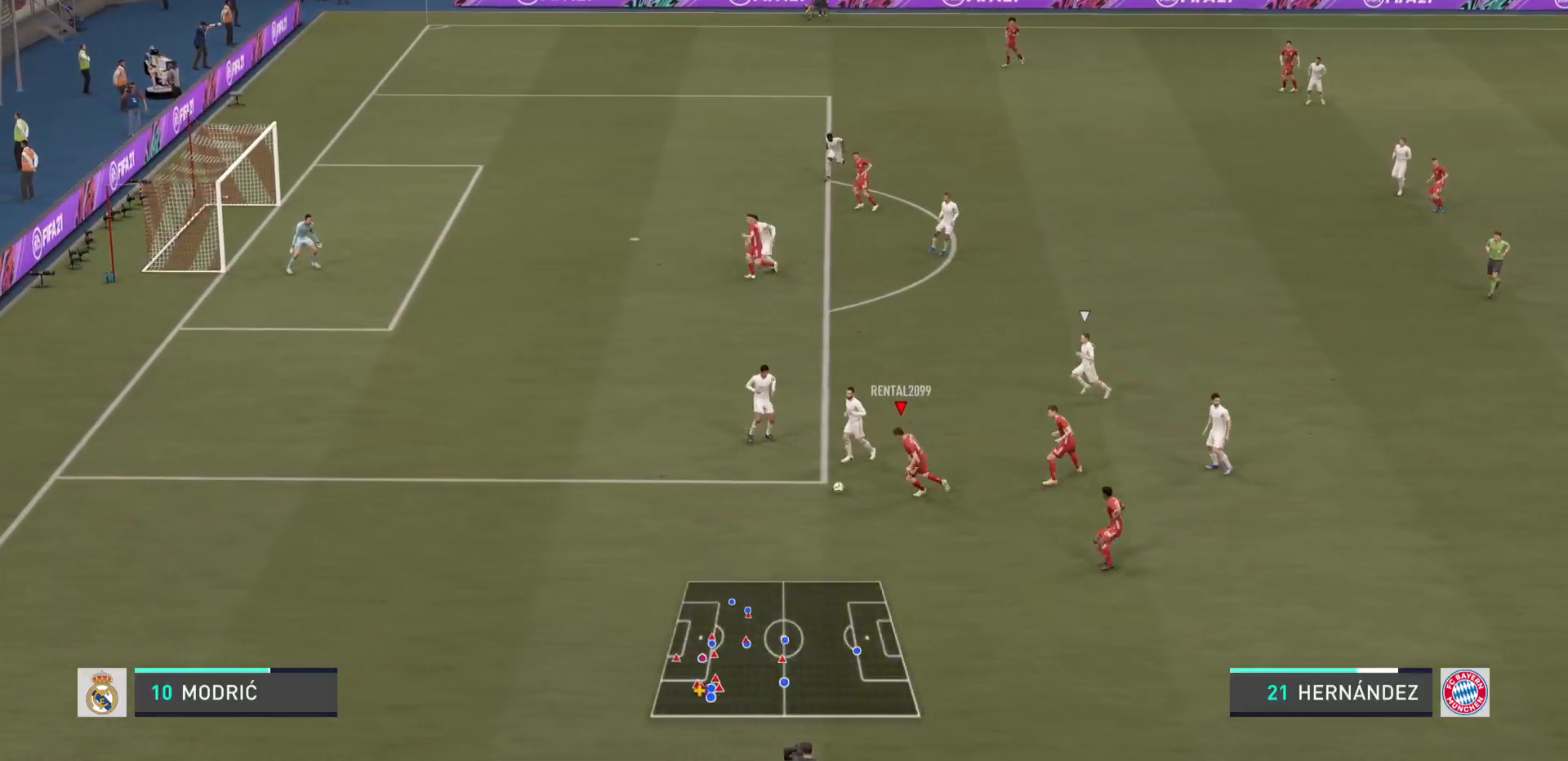
{"buttons": ["R2"], "left_stick": "left", "right_stick": "center", "events": []}
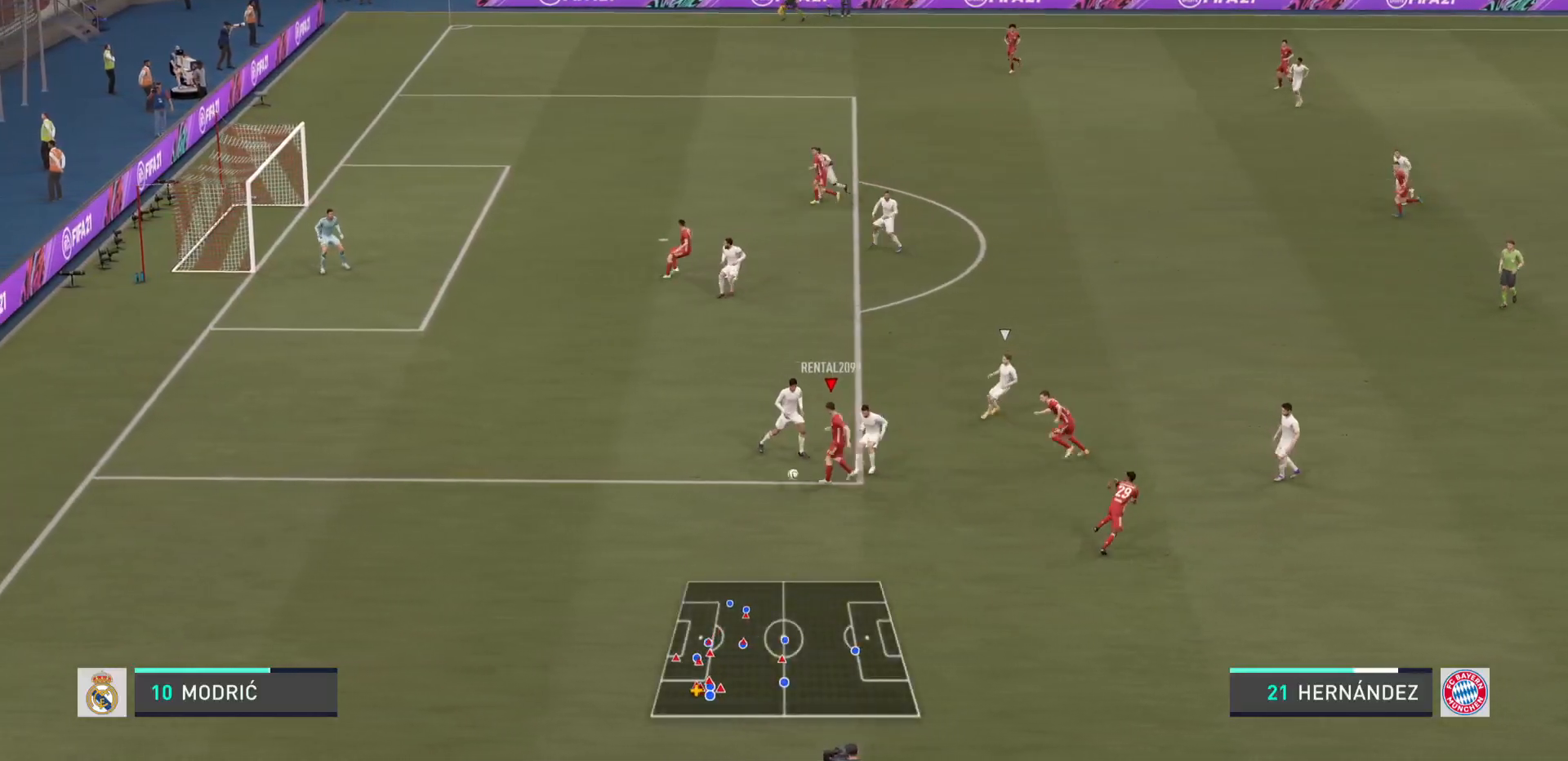
{"buttons": ["R2"], "left_stick": "left", "right_stick": "center", "events": [[16, "left_stick", "down-left"], [283, "left_stick", "left"]]}
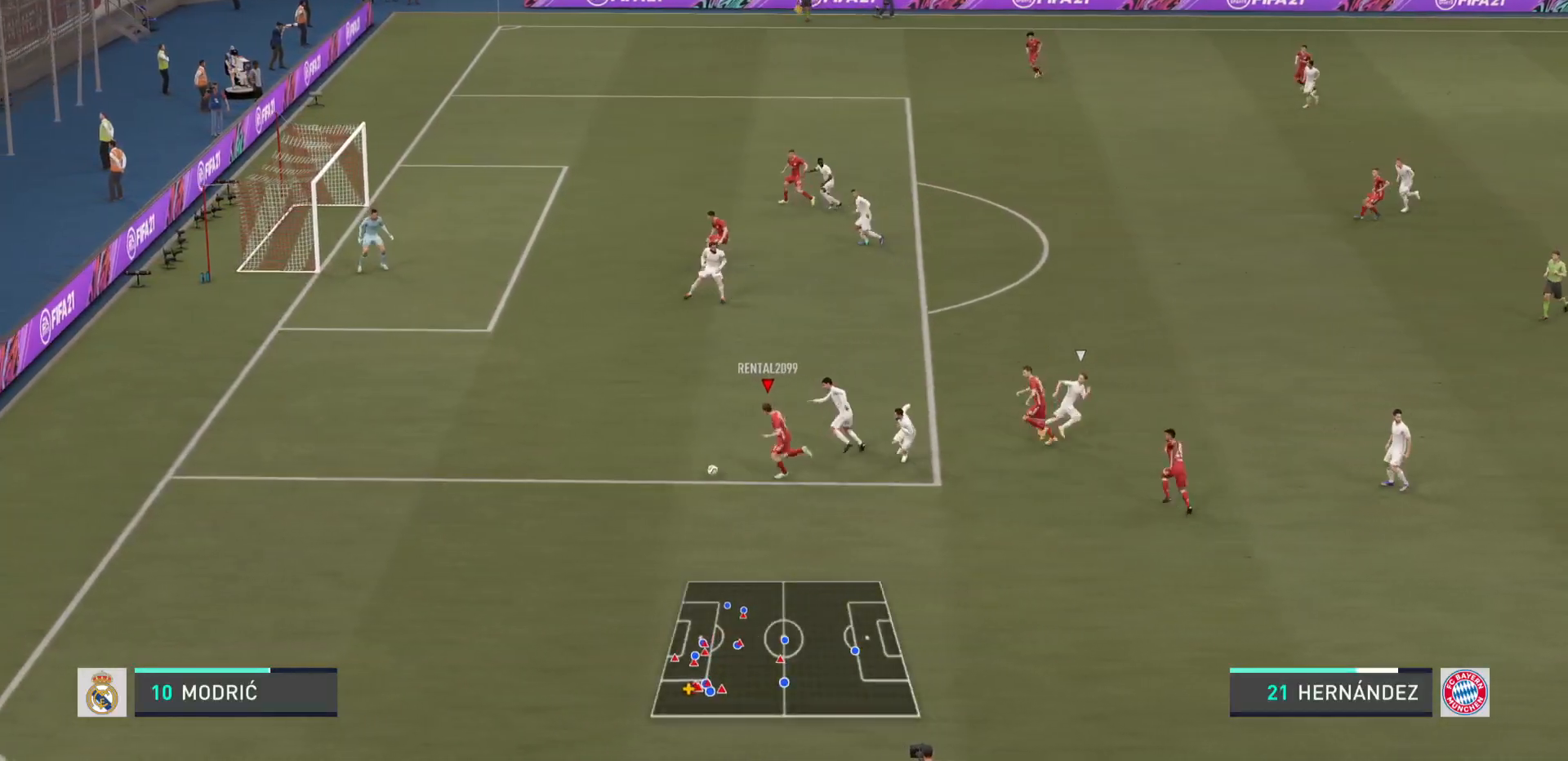
{"buttons": [], "left_stick": "up", "right_stick": "center", "events": [[251, "left_stick", "up"], [334, "R2", "up"]]}
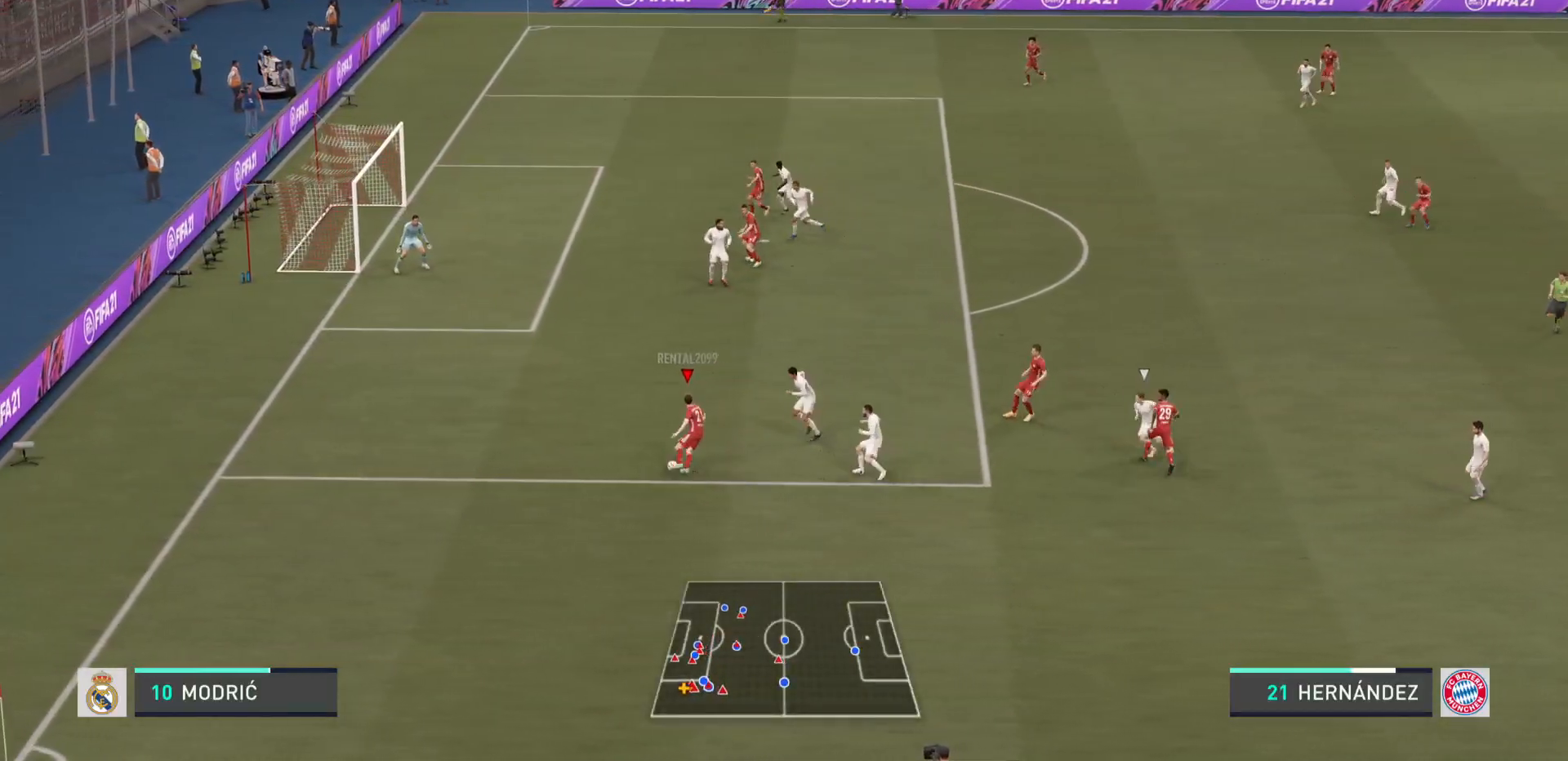
{"buttons": ["CROSS"], "left_stick": "up-right", "right_stick": "center", "events": [[384, "CROSS", "down"], [417, "left_stick", "up-right"]]}
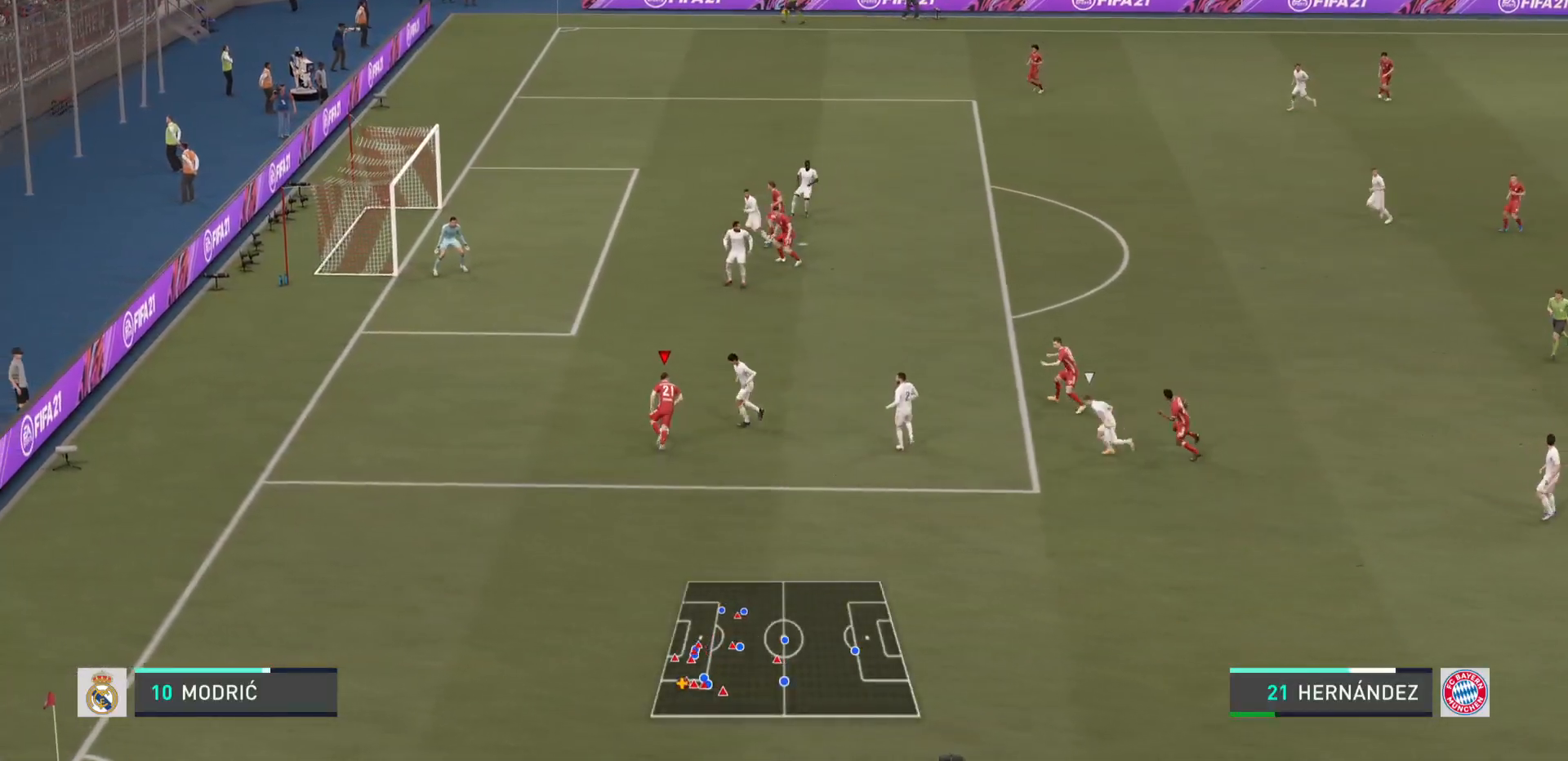
{"buttons": [], "left_stick": "up-right", "right_stick": "center", "events": [[117, "CROSS", "up"]]}
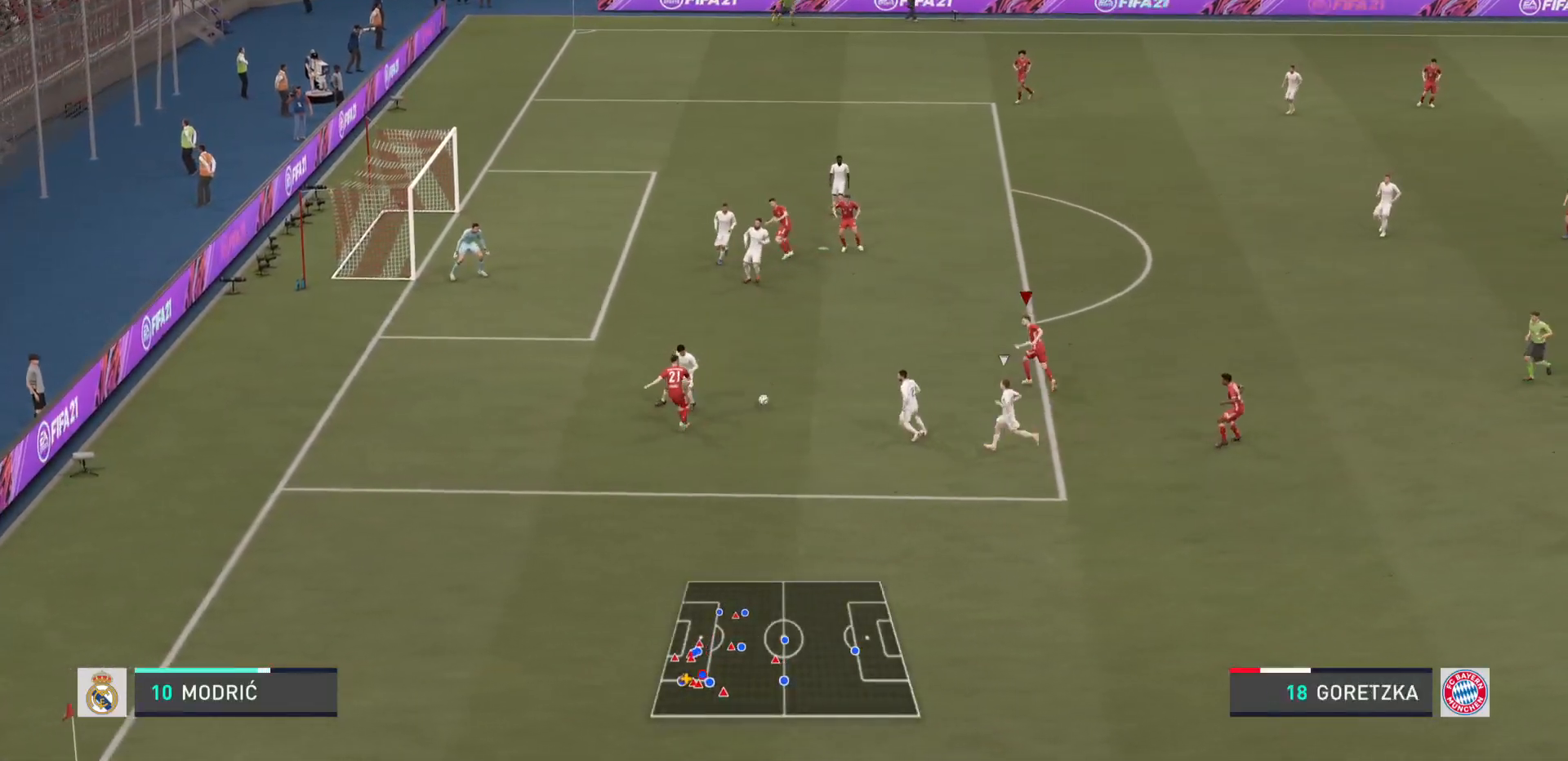
{"buttons": [], "left_stick": "left", "right_stick": "center", "events": [[183, "left_stick", "up-left"], [250, "left_stick", "left"], [283, "CIRCLE", "down"], [417, "CIRCLE", "up"]]}
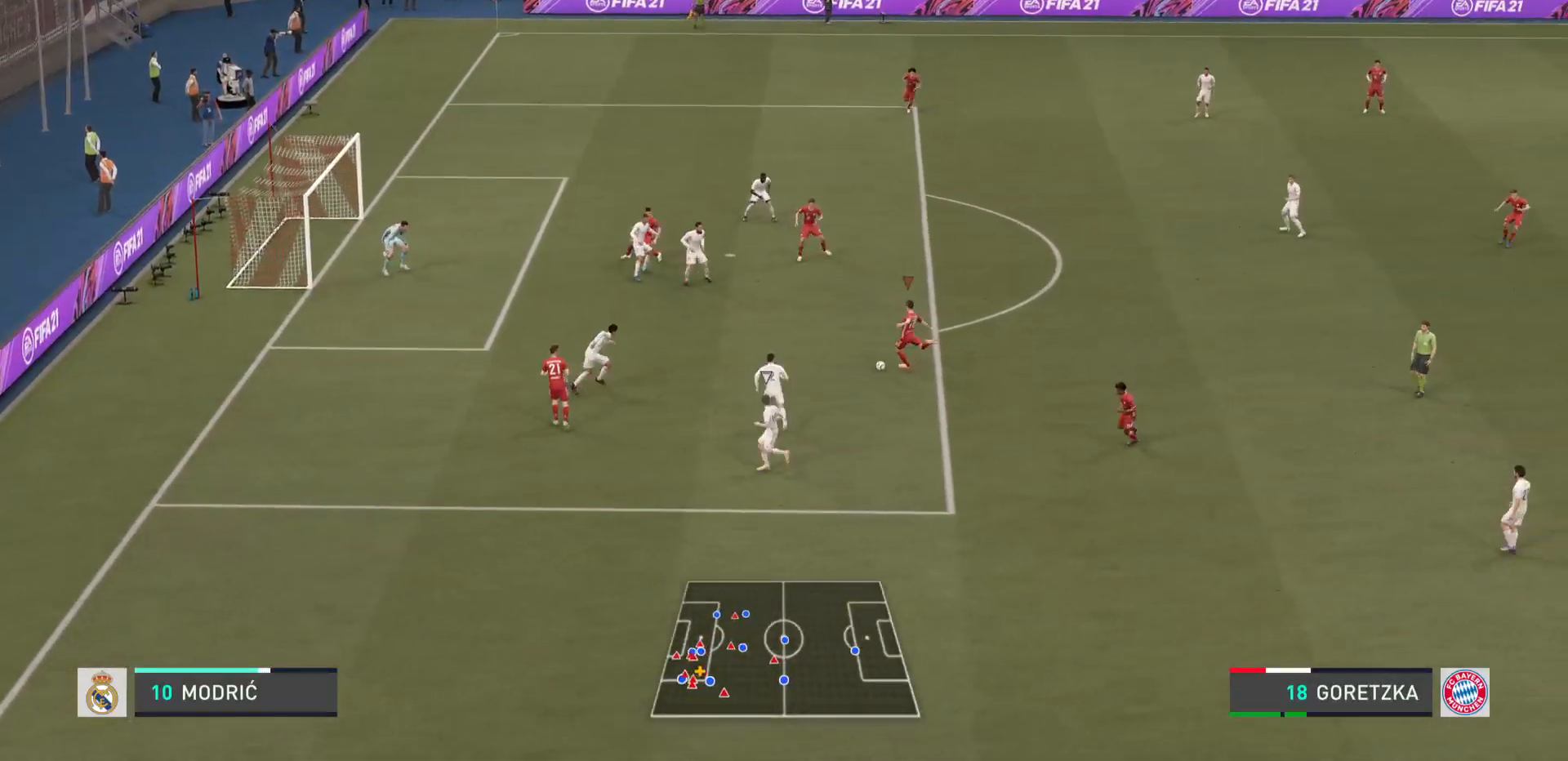
{"buttons": [], "left_stick": "up-left", "right_stick": "center", "events": [[184, "left_stick", "up-left"]]}
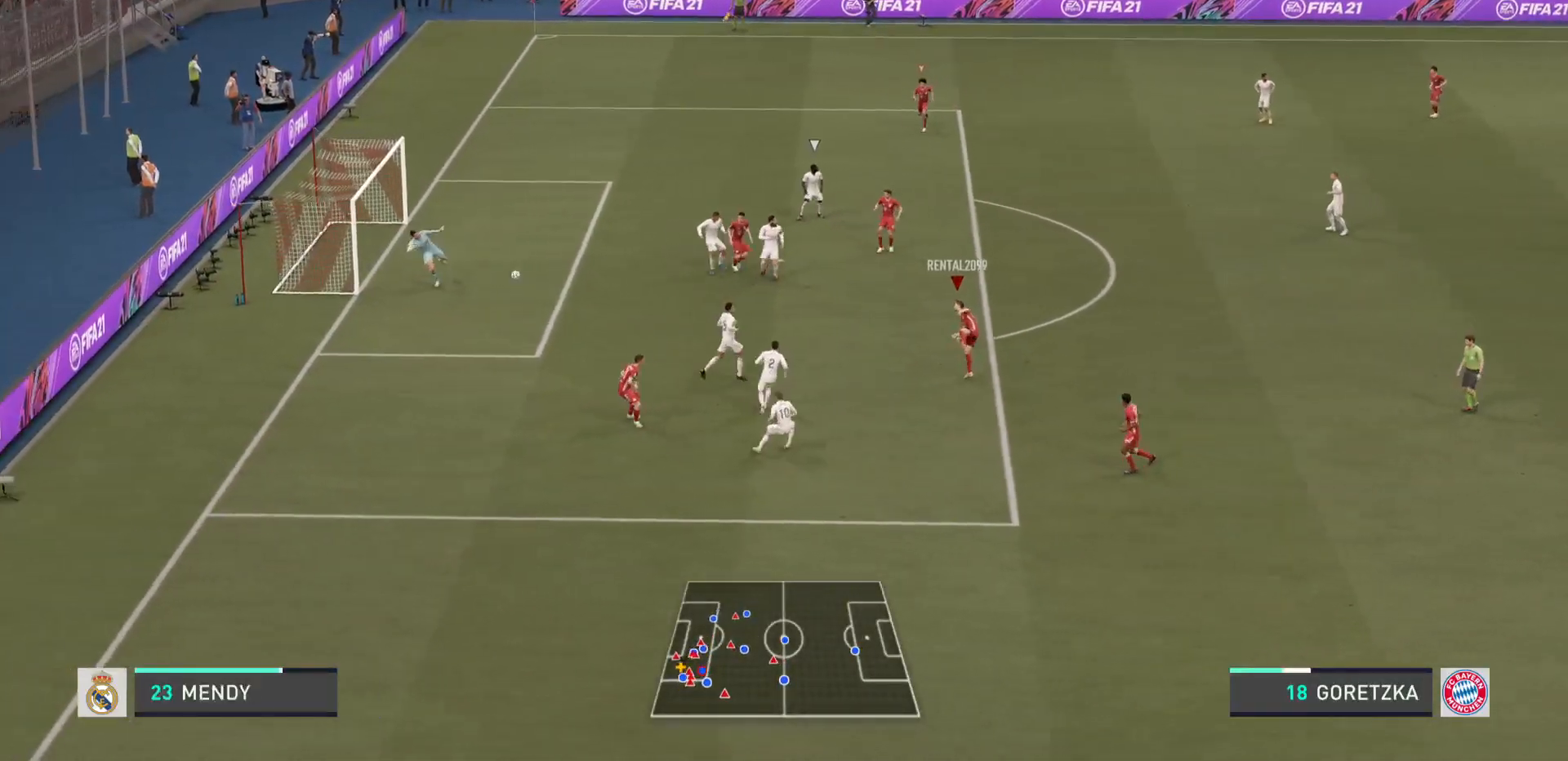
{"buttons": [], "left_stick": "up-left", "right_stick": "center", "events": []}